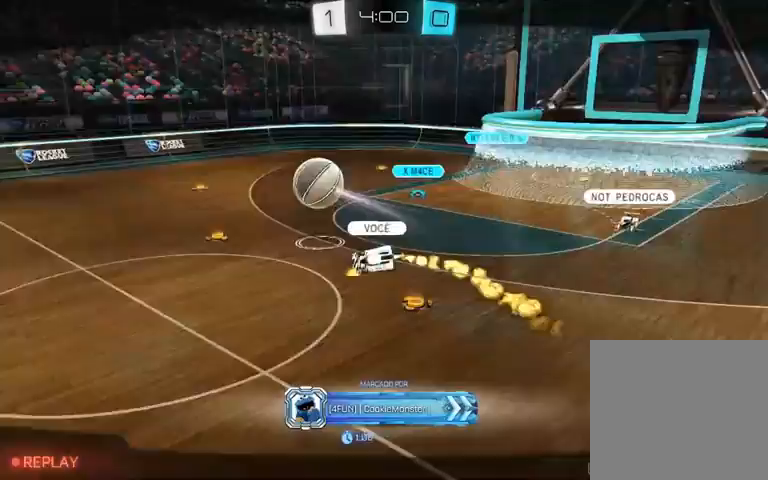
Gameplay with a controller (Xbox layout); each line is a JSON object with the inputs held at the frame after it (dt_ms = milliseconds from this image to that frame). "events" lists button and stick changes between this image and that frame as [ms after this image, input, new state], when the widget could be followed in between.
{"dt_ms": 500, "buttons": [], "left_stick": "center", "right_stick": "center", "events": []}
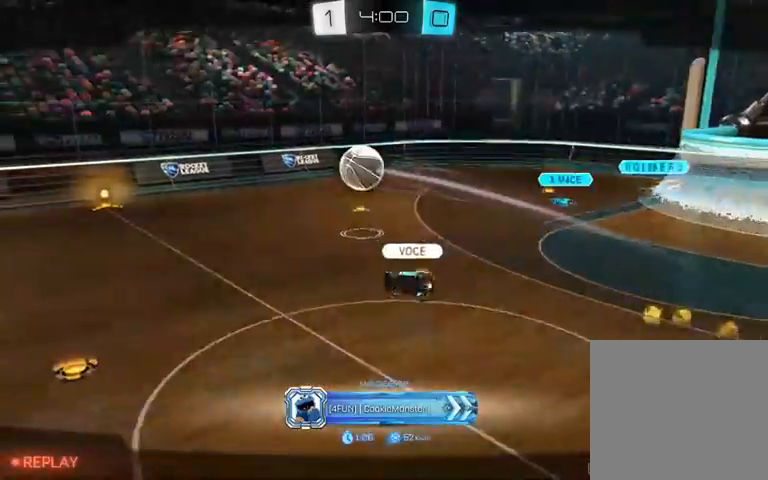
{"dt_ms": 500, "buttons": [], "left_stick": "center", "right_stick": "center", "events": []}
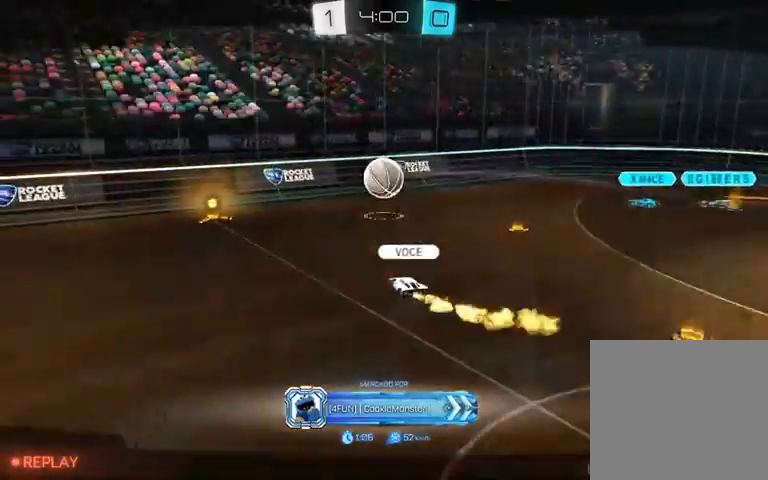
{"dt_ms": 500, "buttons": [], "left_stick": "center", "right_stick": "center", "events": []}
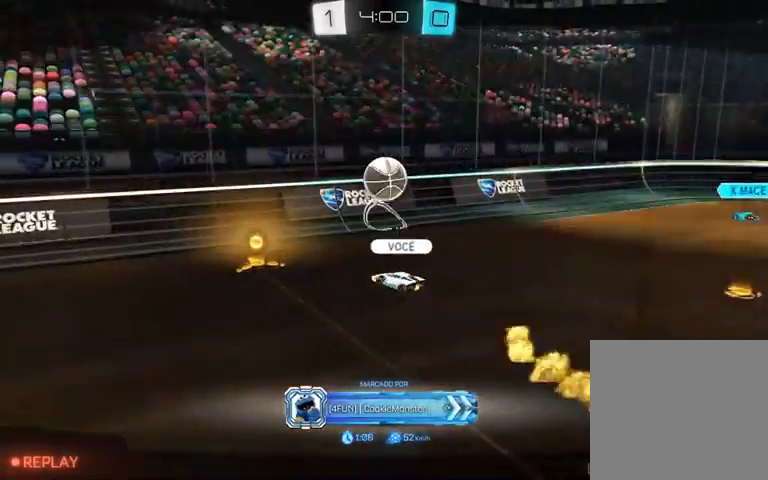
{"dt_ms": 500, "buttons": [], "left_stick": "center", "right_stick": "center", "events": []}
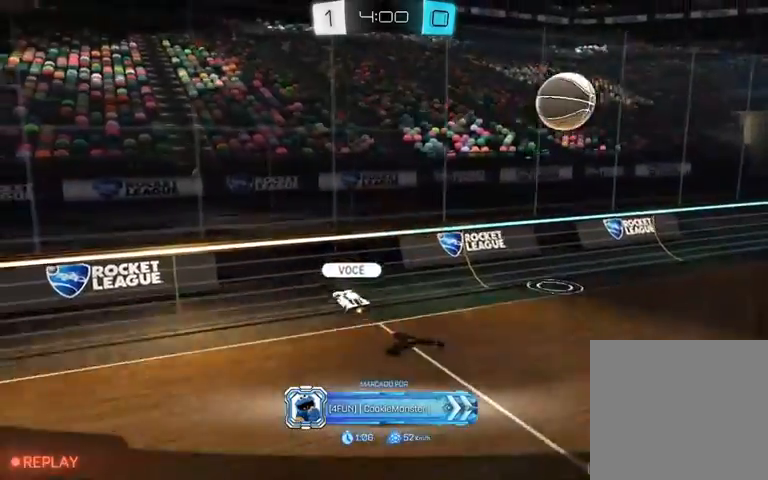
{"dt_ms": 500, "buttons": [], "left_stick": "center", "right_stick": "center"}
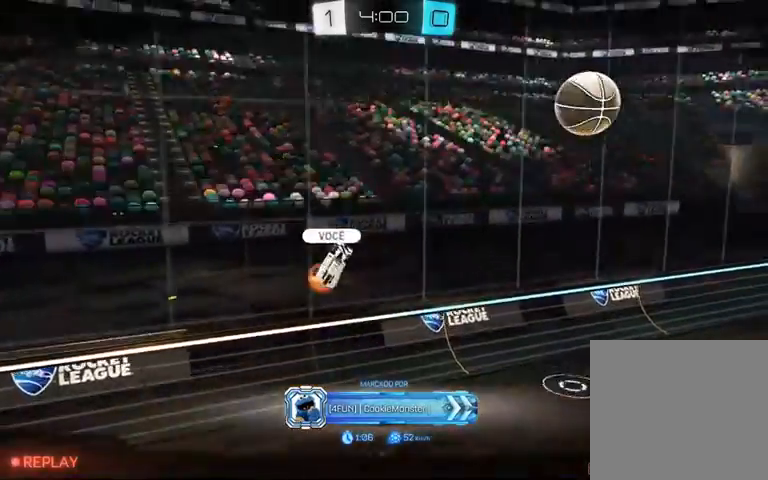
{"dt_ms": 500, "buttons": [], "left_stick": "center", "right_stick": "center", "events": []}
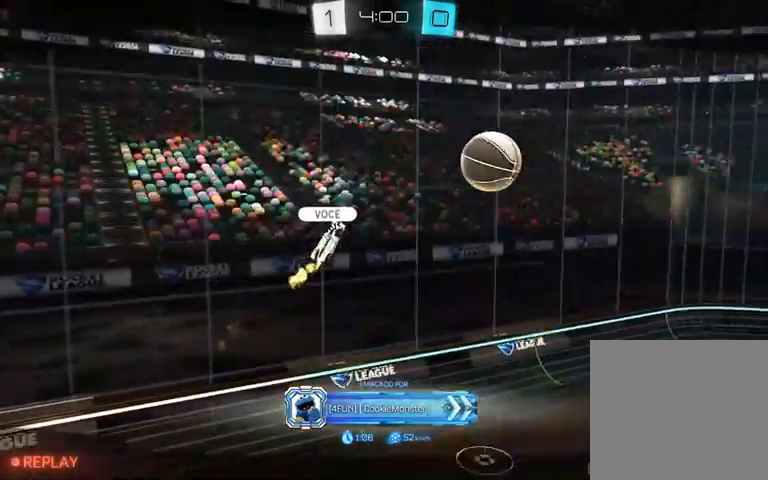
{"dt_ms": 500, "buttons": ["B"], "left_stick": "center", "right_stick": "center"}
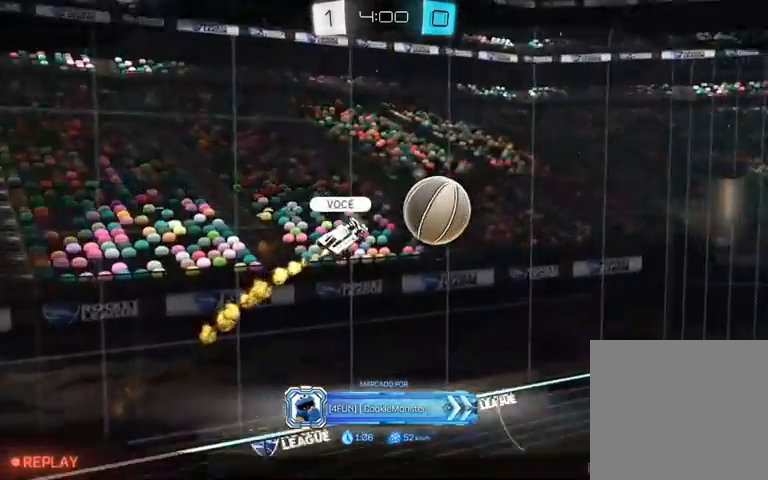
{"dt_ms": 500, "buttons": ["B"], "left_stick": "center", "right_stick": "center", "events": []}
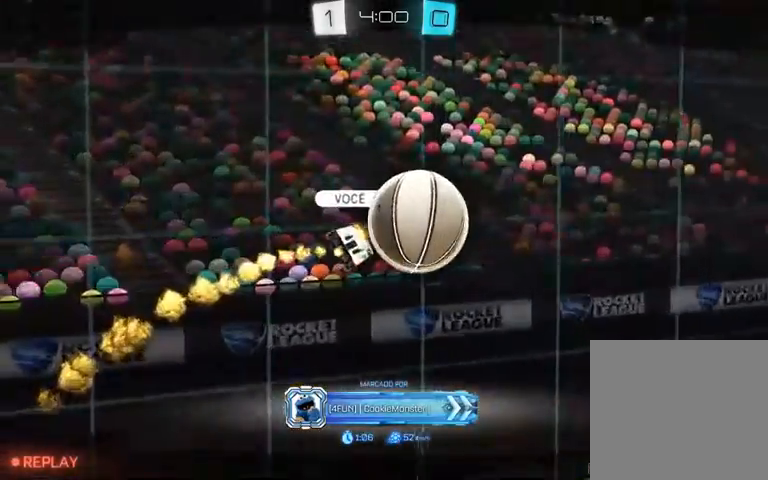
{"dt_ms": 500, "buttons": [], "left_stick": "center", "right_stick": "center", "events": [[300, "B", "up"]]}
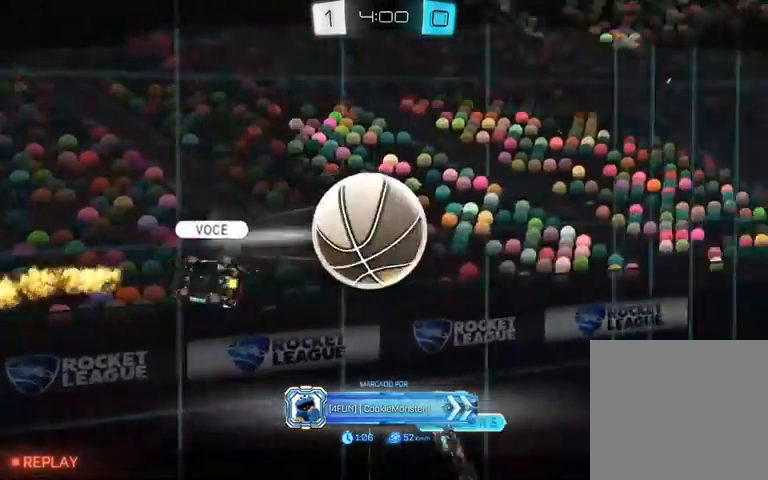
{"dt_ms": 1000, "buttons": ["B"], "left_stick": "center", "right_stick": "center"}
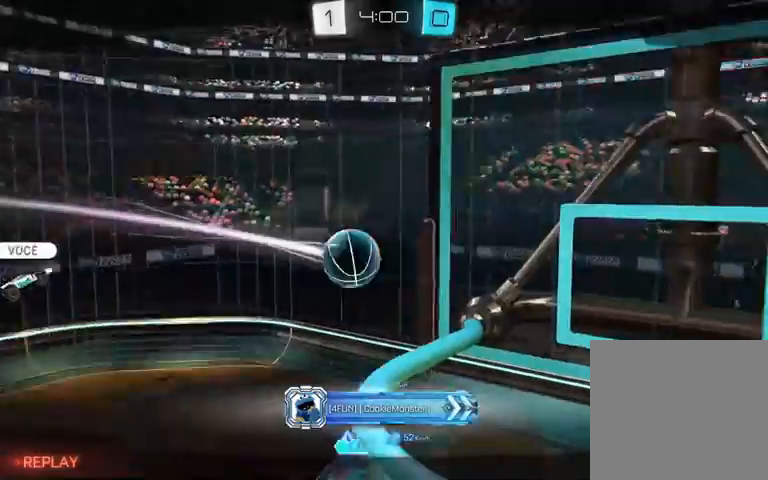
{"dt_ms": 500, "buttons": ["B"], "left_stick": "center", "right_stick": "center", "events": [[200, "B", "up"], [367, "B", "down"]]}
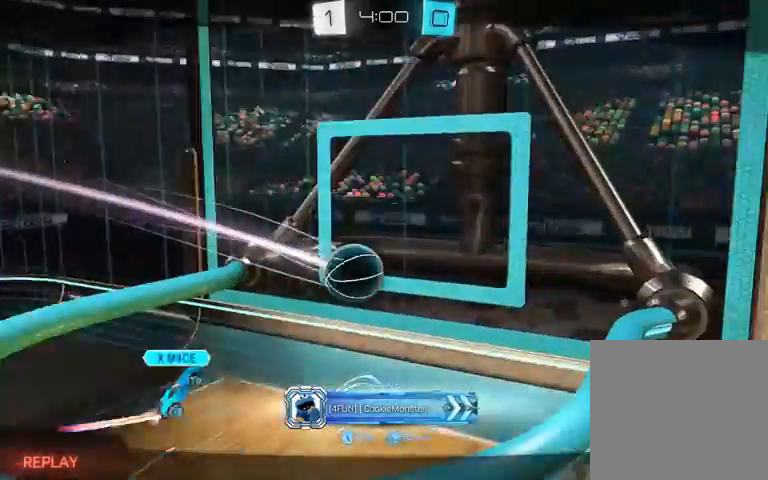
{"dt_ms": 500, "buttons": ["B"], "left_stick": "center", "right_stick": "center", "events": []}
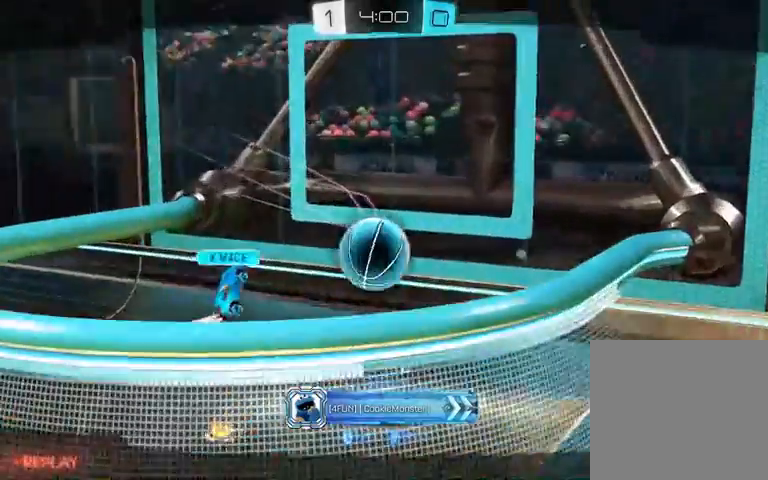
{"dt_ms": 1000, "buttons": ["B"], "left_stick": "center", "right_stick": "center"}
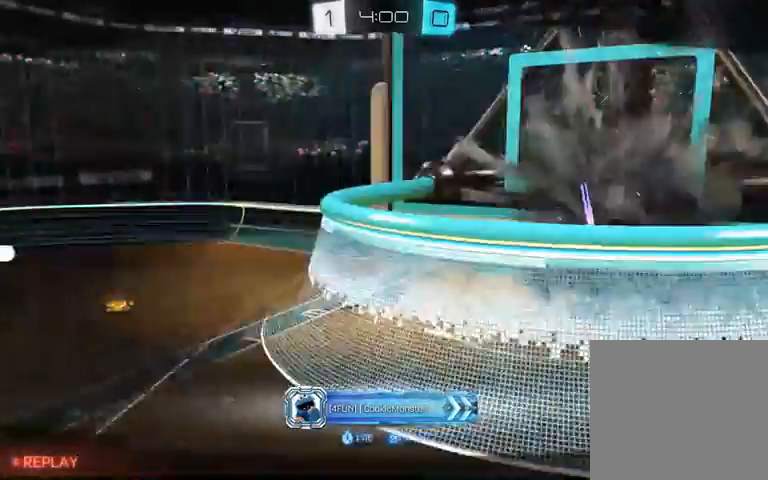
{"dt_ms": 500, "buttons": ["B"], "left_stick": "center", "right_stick": "center", "events": []}
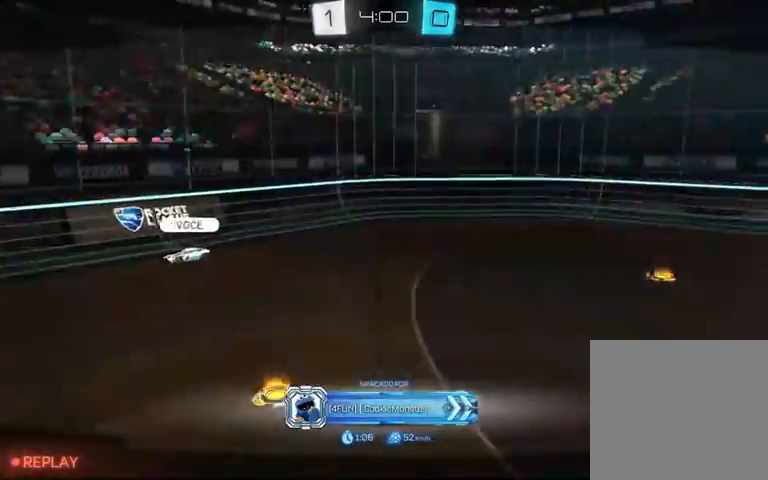
{"dt_ms": 500, "buttons": ["B"], "left_stick": "center", "right_stick": "center", "events": []}
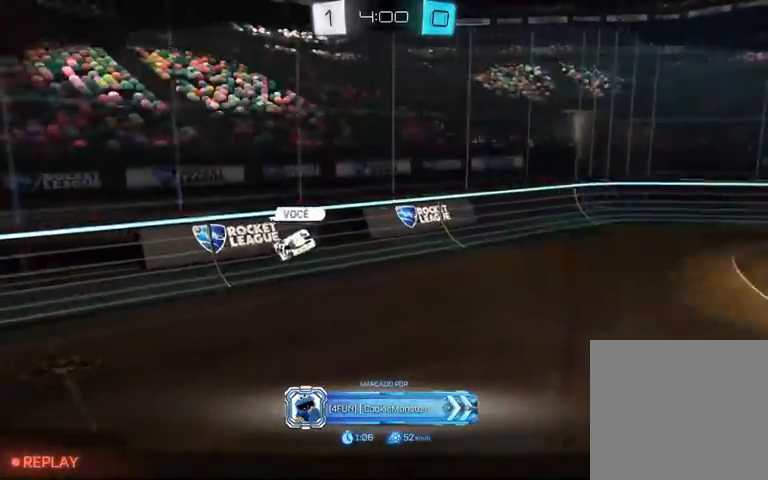
{"dt_ms": 500, "buttons": ["B"], "left_stick": "center", "right_stick": "center", "events": []}
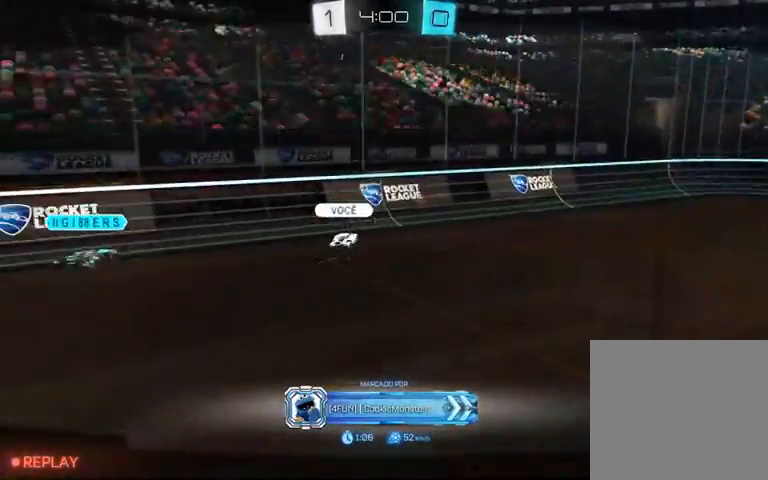
{"dt_ms": 500, "buttons": ["B"], "left_stick": "center", "right_stick": "center", "events": [[100, "B", "up"], [300, "B", "down"]]}
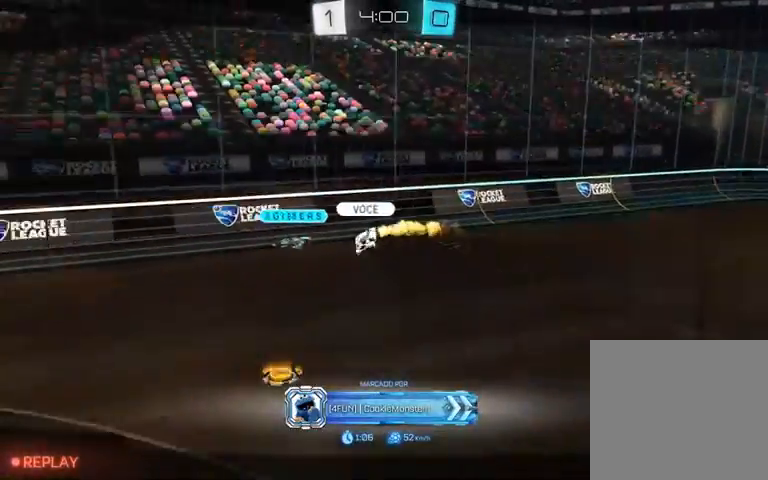
{"dt_ms": 500, "buttons": ["B"], "left_stick": "center", "right_stick": "center"}
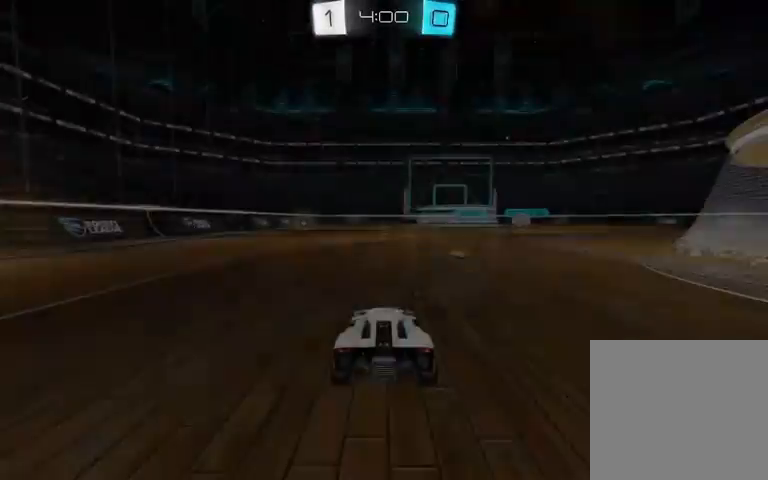
{"dt_ms": 500, "buttons": [], "left_stick": "center", "right_stick": "center", "events": [[467, "B", "up"]]}
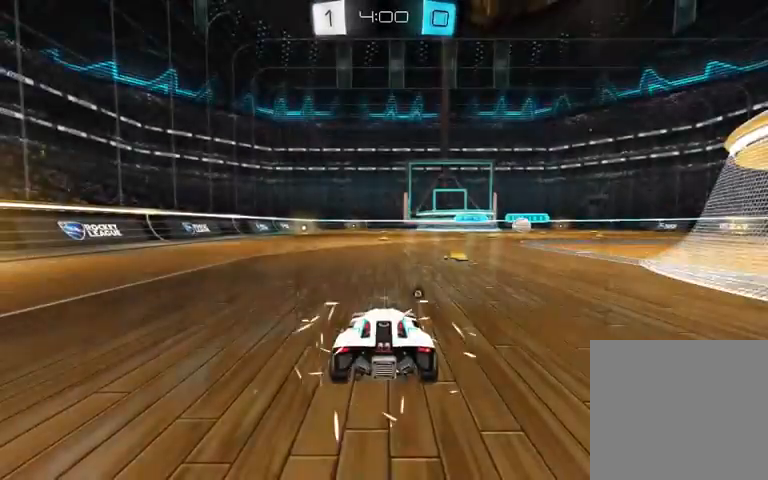
{"dt_ms": 500, "buttons": [], "left_stick": "center", "right_stick": "right", "events": [[500, "right_stick", "right"]]}
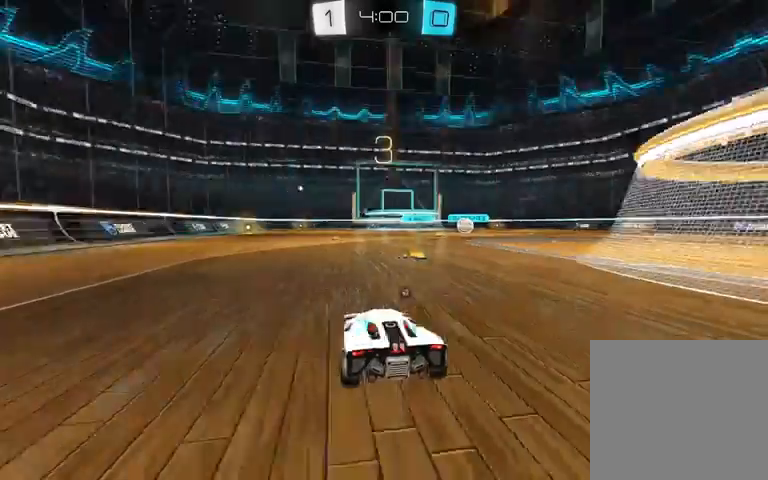
{"dt_ms": 500, "buttons": [], "left_stick": "center", "right_stick": "right", "events": []}
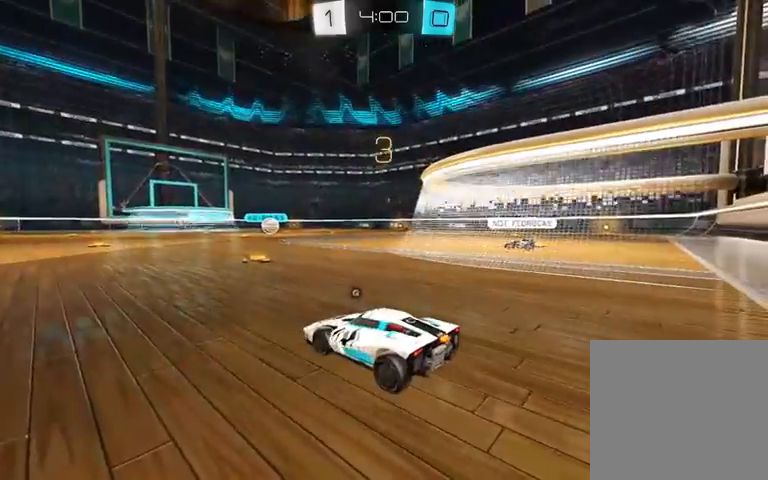
{"dt_ms": 500, "buttons": [], "left_stick": "center", "right_stick": "left", "events": [[300, "right_stick", "left"]]}
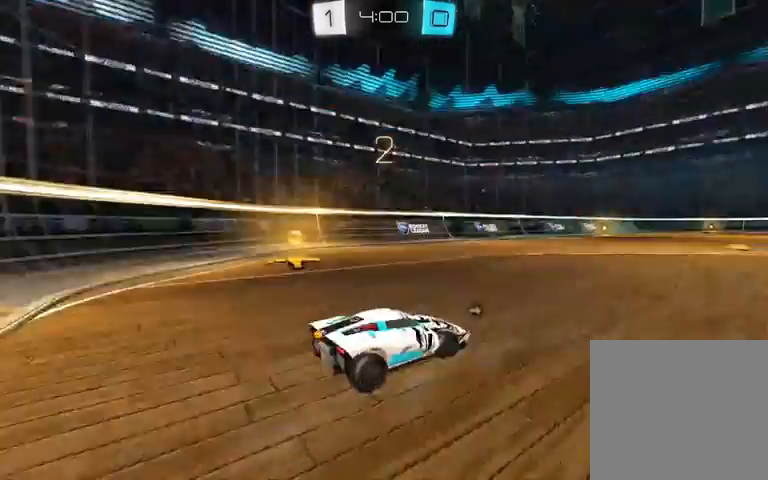
{"dt_ms": 500, "buttons": [], "left_stick": "center", "right_stick": "center", "events": [[300, "right_stick", "center"], [367, "Y", "down"], [467, "Y", "up"]]}
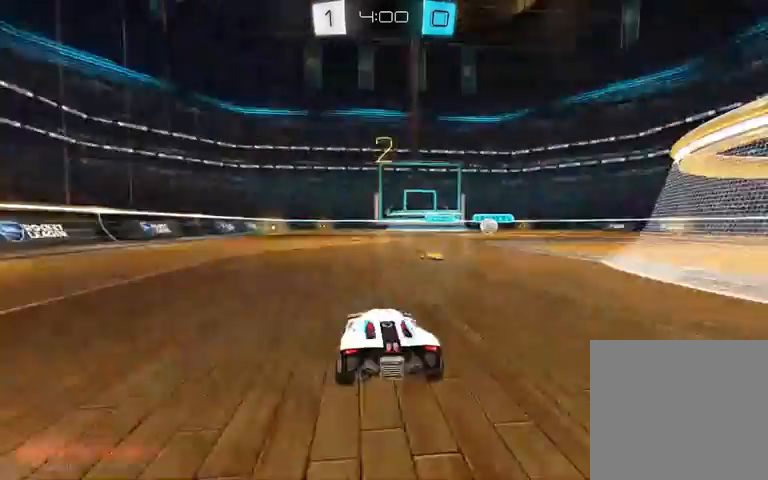
{"dt_ms": 500, "buttons": [], "left_stick": "center", "right_stick": "center", "events": []}
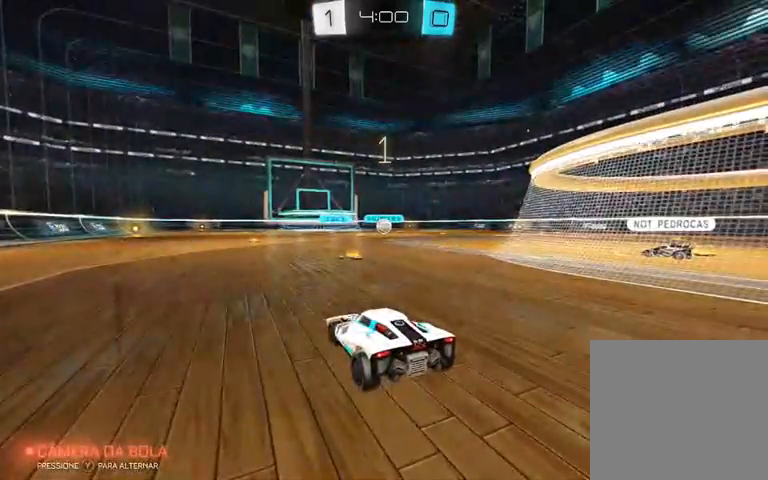
{"dt_ms": 500, "buttons": [], "left_stick": "center", "right_stick": "center", "events": []}
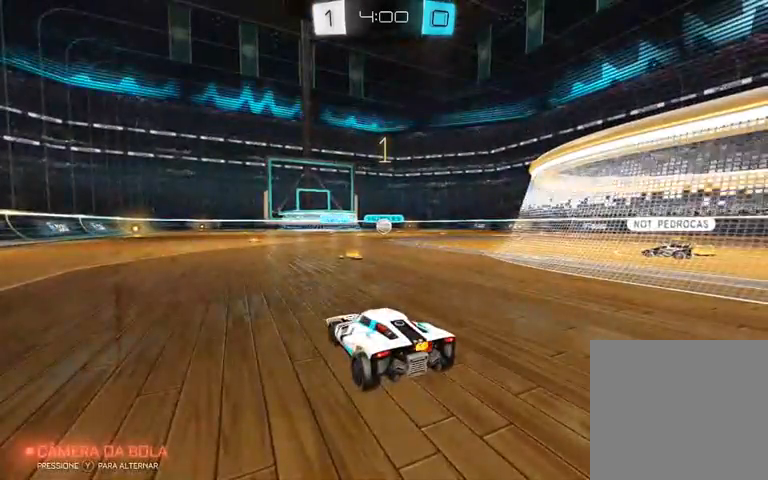
{"dt_ms": 500, "buttons": [], "left_stick": "left", "right_stick": "center", "events": [[367, "left_stick", "left"], [400, "A", "down"], [467, "A", "up"]]}
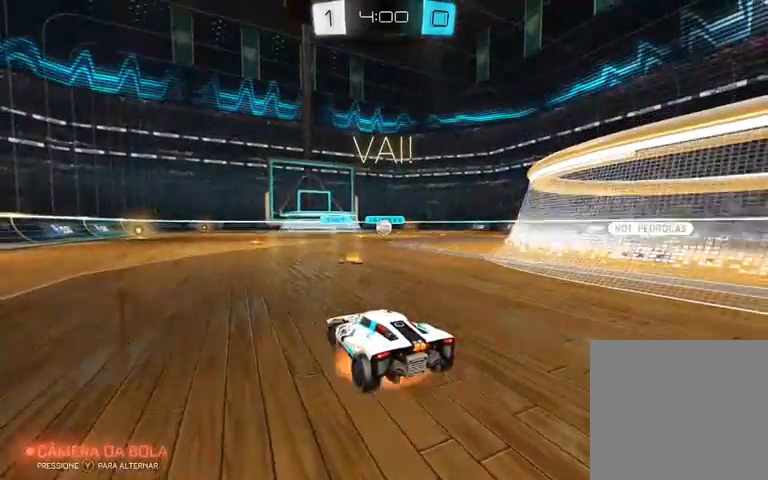
{"dt_ms": 500, "buttons": [], "left_stick": "left", "right_stick": "center", "events": [[67, "A", "down"], [167, "A", "up"]]}
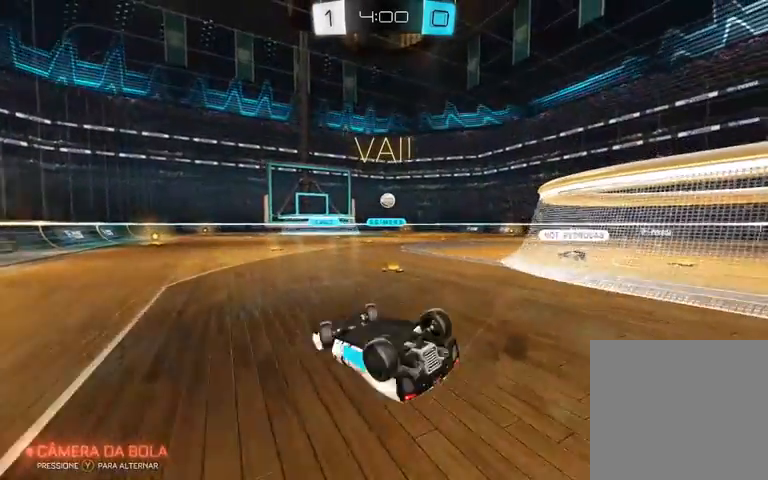
{"dt_ms": 500, "buttons": ["R2"], "left_stick": "center", "right_stick": "center"}
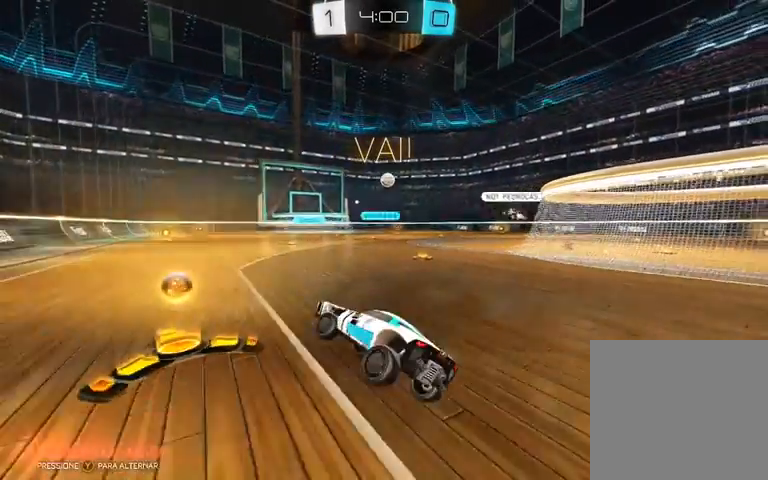
{"dt_ms": 500, "buttons": ["R2"], "left_stick": "right", "right_stick": "center", "events": [[133, "left_stick", "right"]]}